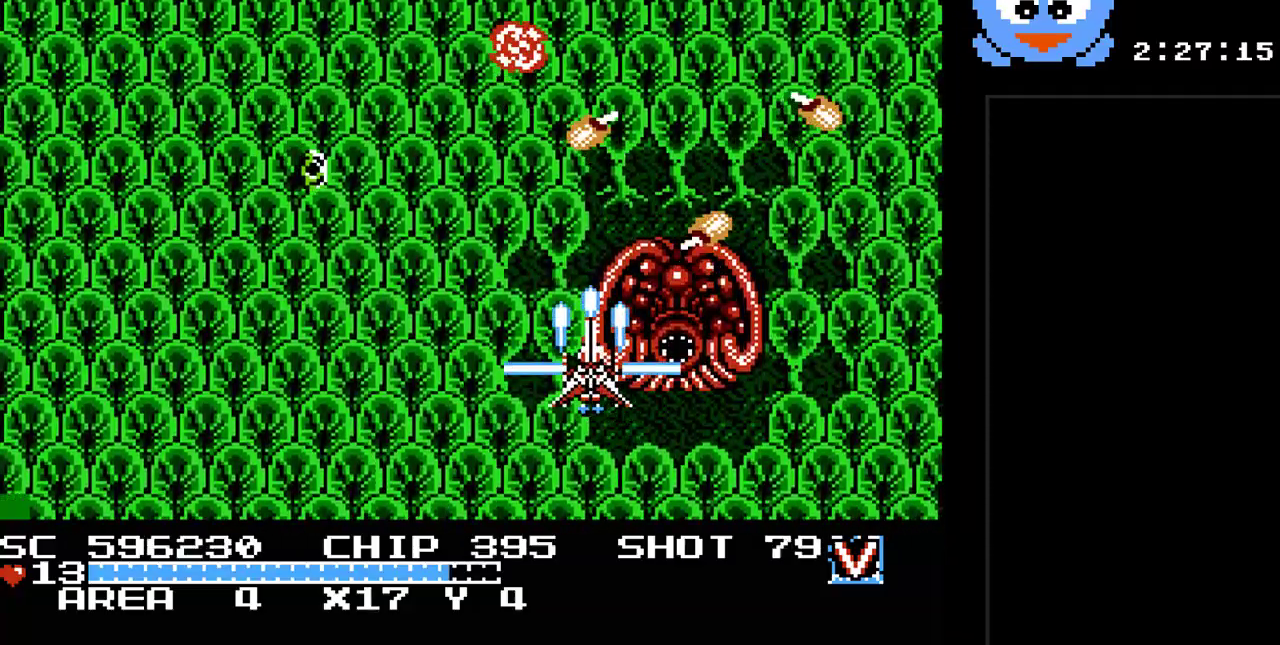
Gameplay with a controller (Nintendo layout); each line is a JSON object with the inputs held at the frame after it. "events" lists button and stick changes between this image and that frame as [ms after this image, input, new state], when the widget could be followed in between. Not read: L3 R3.
{"buttons": ["B", "Y", "DPAD_LEFT"], "events": [[83, "DPAD_DOWN", "down"], [83, "DPAD_UP", "up"], [467, "DPAD_DOWN", "up"], [467, "DPAD_LEFT", "down"]]}
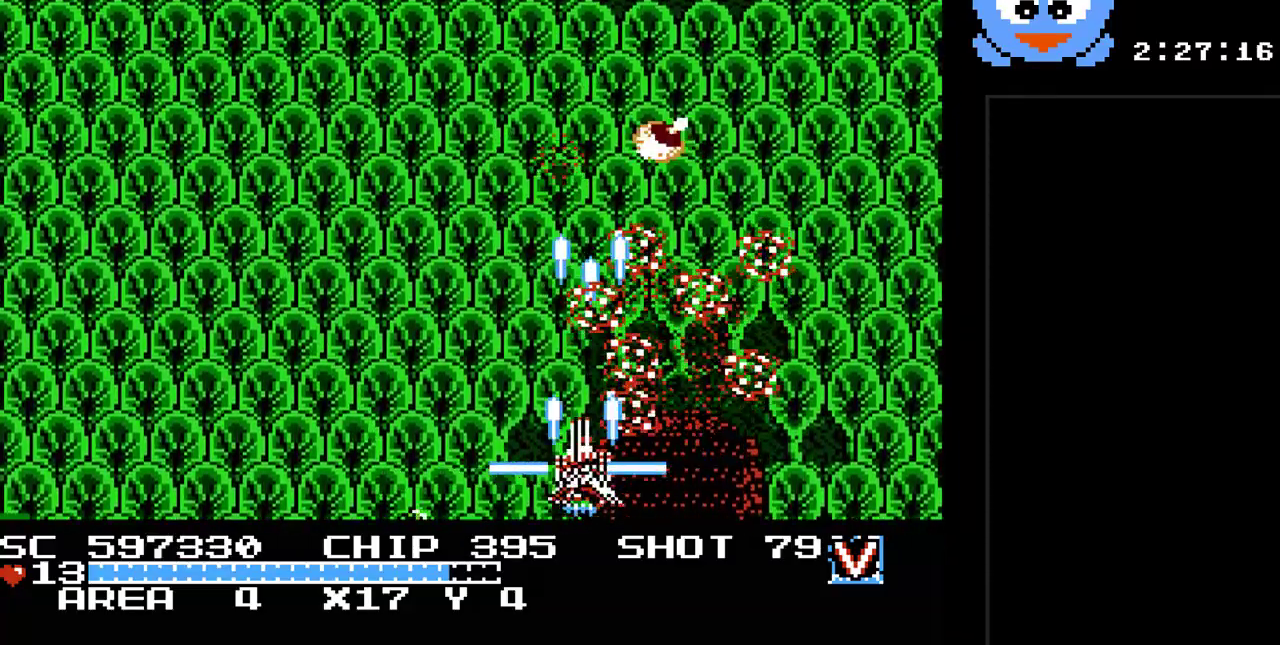
{"buttons": ["Y", "DPAD_DOWN", "DPAD_RIGHT"], "events": [[33, "B", "up"], [67, "DPAD_UP", "down"], [183, "DPAD_LEFT", "up"], [283, "DPAD_LEFT", "down"], [317, "DPAD_UP", "up"], [350, "DPAD_DOWN", "down"], [450, "DPAD_LEFT", "up"], [500, "DPAD_RIGHT", "down"]]}
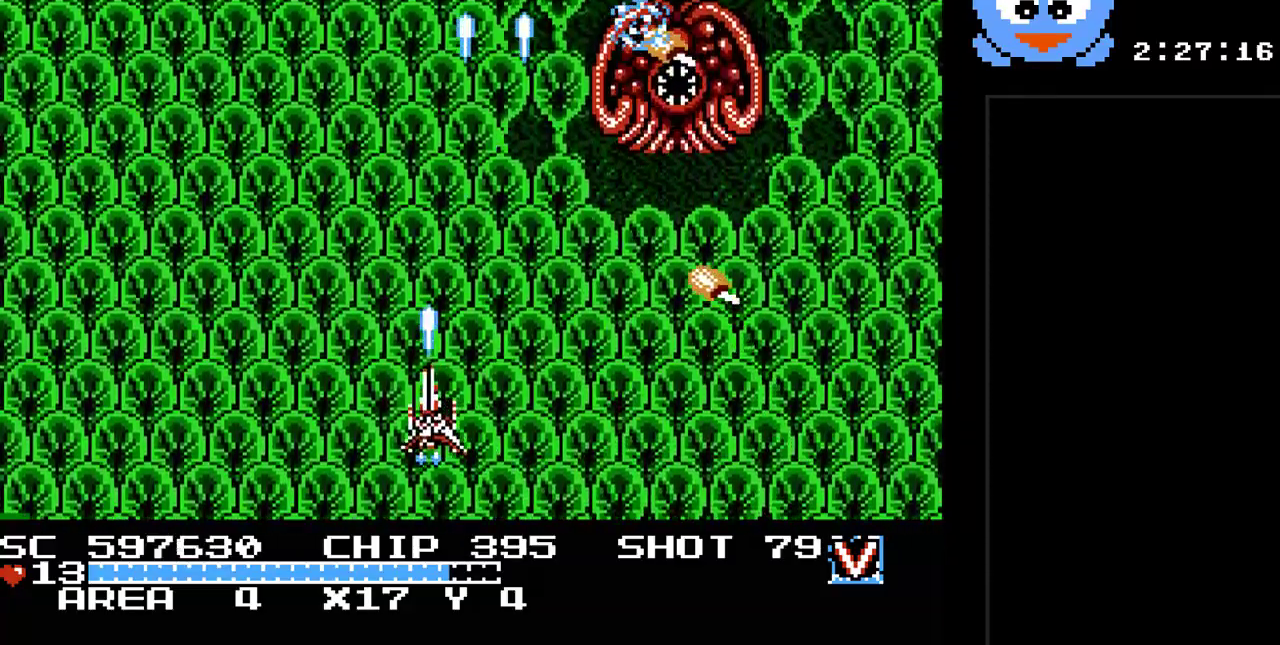
{"buttons": ["B", "Y", "DPAD_UP"], "events": [[33, "DPAD_DOWN", "up"], [100, "B", "down"], [133, "DPAD_LEFT", "down"], [133, "DPAD_RIGHT", "up"], [167, "DPAD_UP", "down"], [267, "DPAD_LEFT", "up"], [367, "DPAD_RIGHT", "down"], [450, "DPAD_RIGHT", "up"]]}
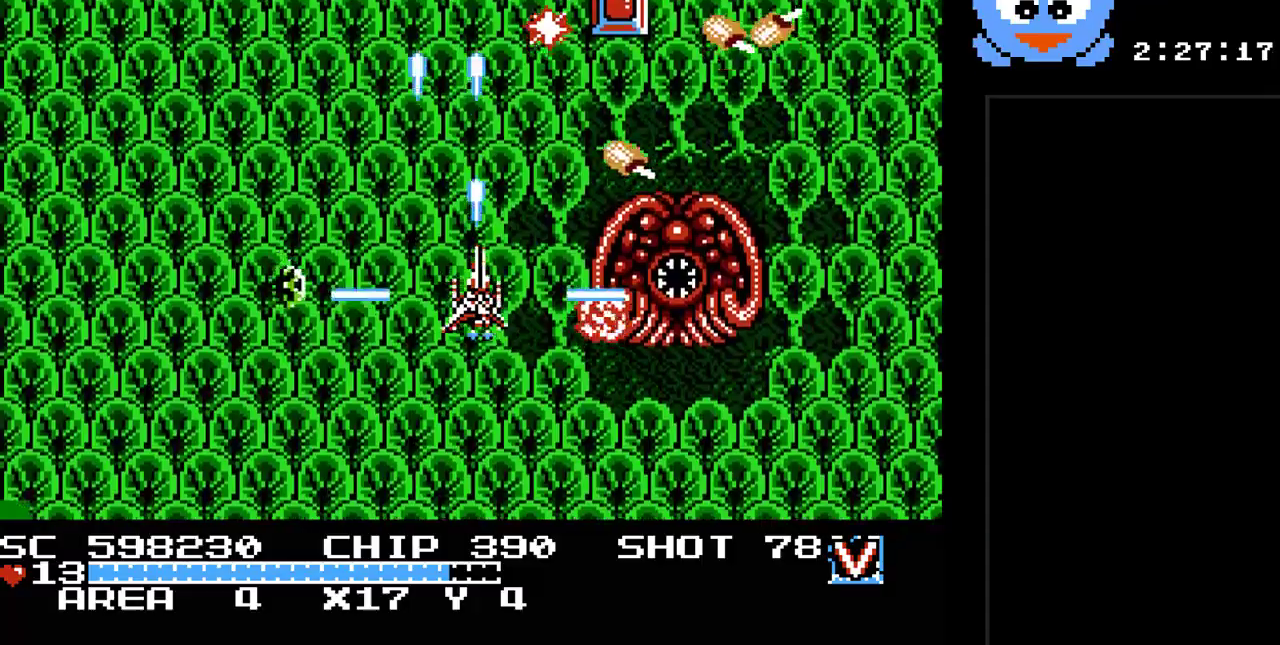
{"buttons": ["B", "Y", "DPAD_DOWN"], "events": [[117, "DPAD_RIGHT", "down"], [150, "DPAD_DOWN", "down"], [150, "DPAD_UP", "up"], [217, "DPAD_RIGHT", "up"]]}
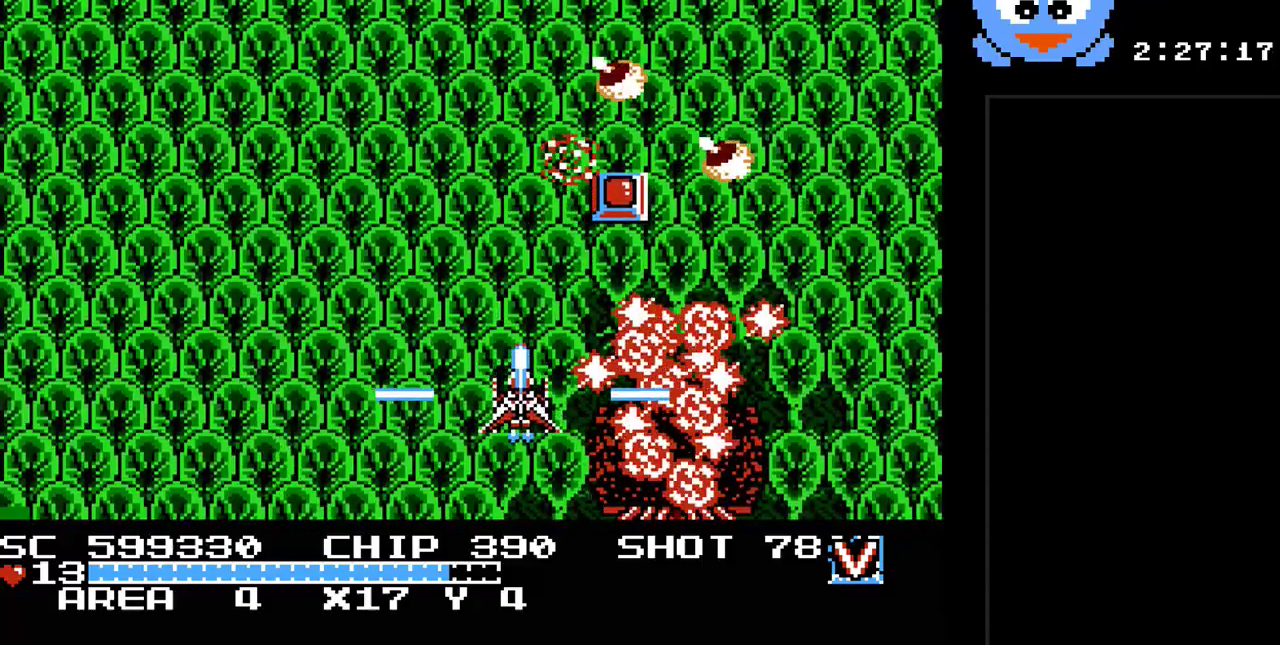
{"buttons": ["B", "Y", "DPAD_DOWN", "DPAD_LEFT"], "events": [[33, "DPAD_RIGHT", "down"], [167, "DPAD_DOWN", "up"], [200, "DPAD_RIGHT", "up"], [200, "DPAD_UP", "down"], [317, "DPAD_RIGHT", "down"], [383, "DPAD_RIGHT", "up"], [450, "DPAD_LEFT", "down"], [450, "DPAD_UP", "up"], [483, "DPAD_DOWN", "down"]]}
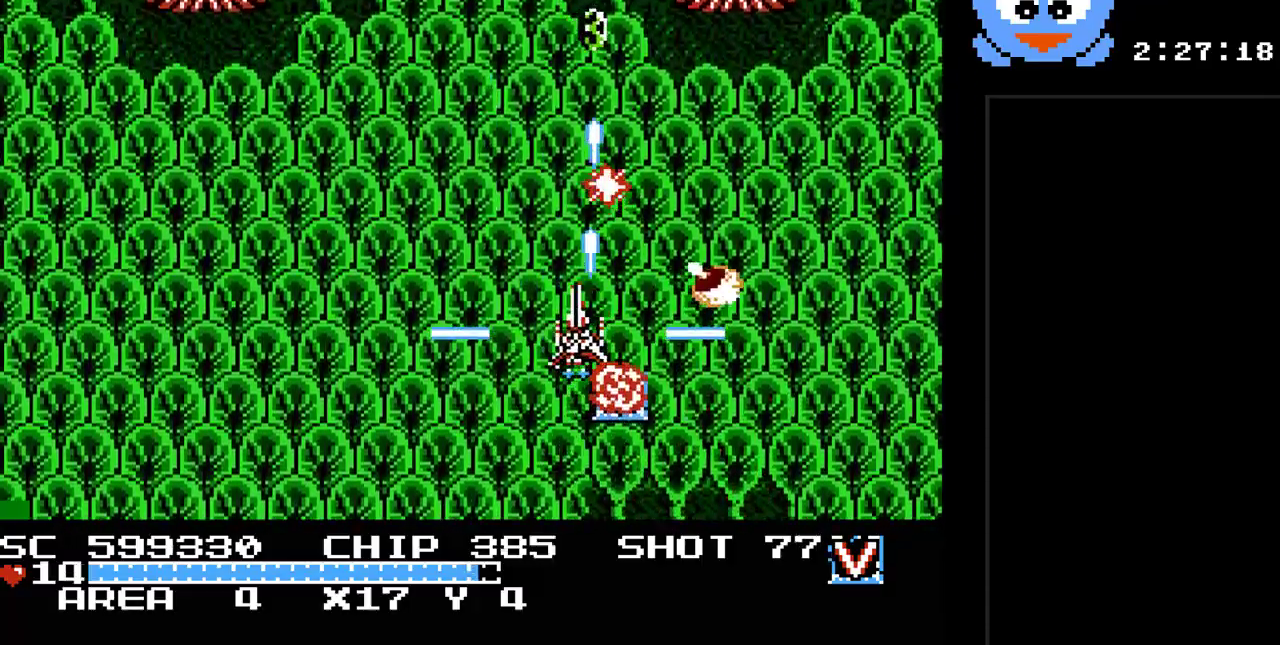
{"buttons": ["Y", "DPAD_DOWN", "DPAD_RIGHT"], "events": [[50, "DPAD_LEFT", "up"], [100, "DPAD_RIGHT", "down"], [233, "B", "up"]]}
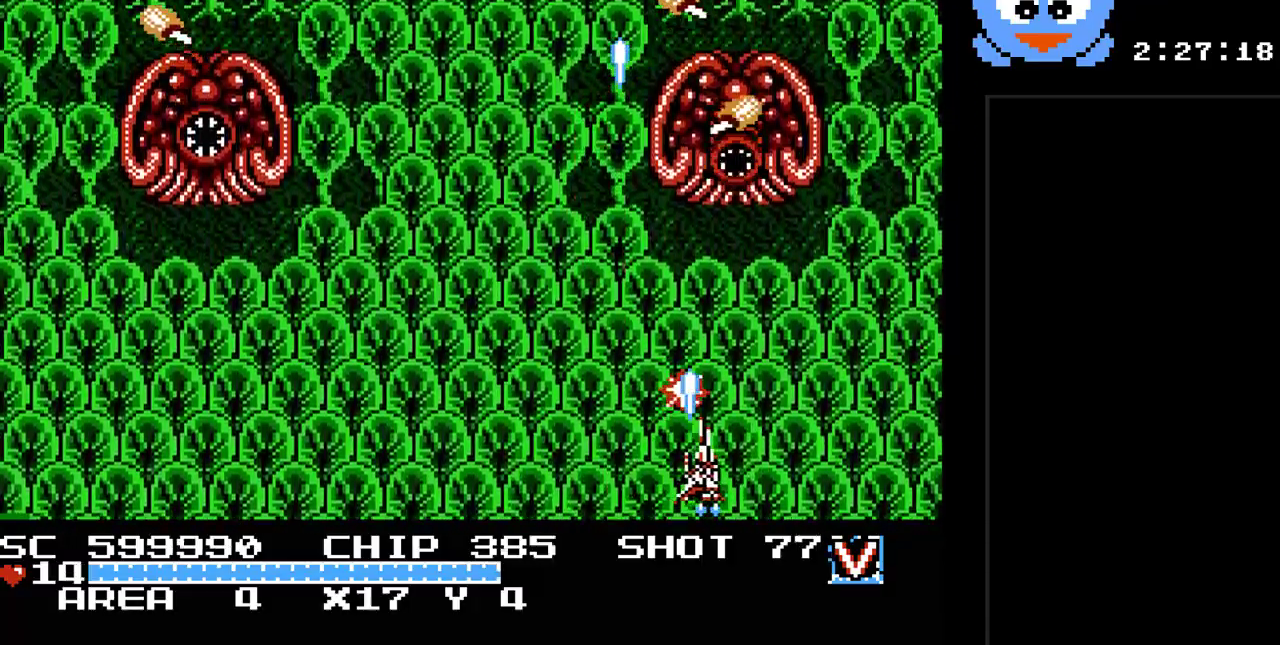
{"buttons": ["B", "Y", "DPAD_RIGHT"], "events": [[83, "DPAD_DOWN", "up"], [250, "DPAD_UP", "down"], [383, "B", "down"], [500, "DPAD_UP", "up"]]}
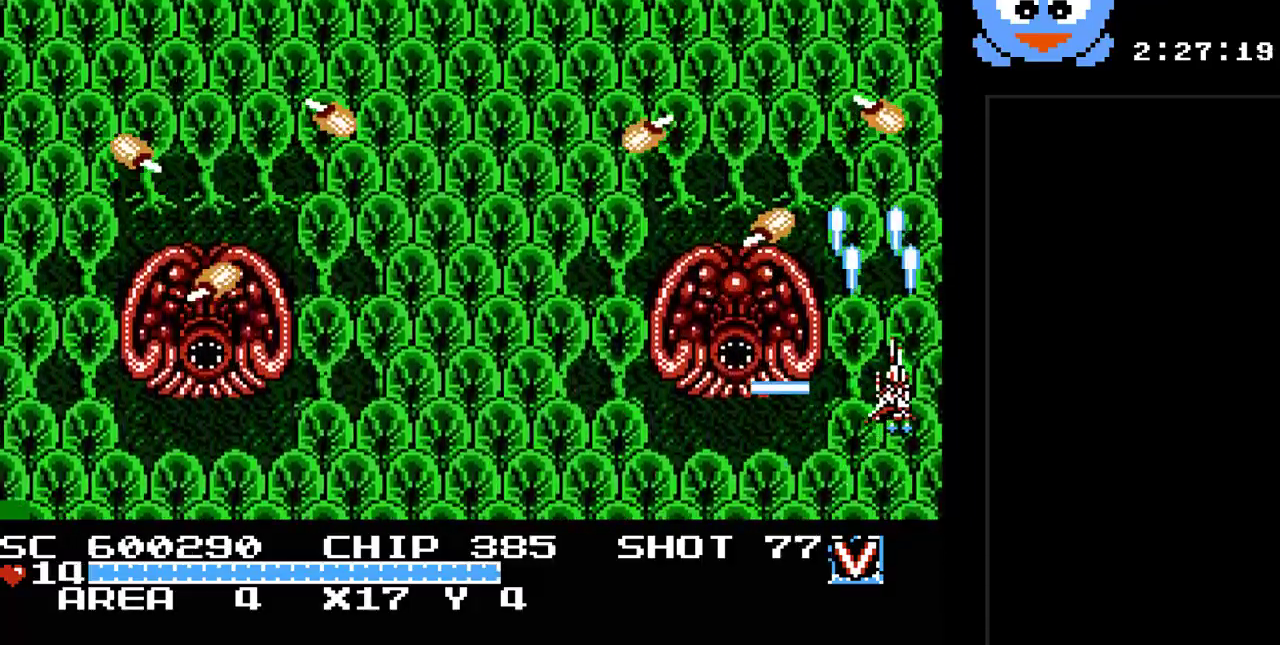
{"buttons": ["B", "Y", "DPAD_DOWN"], "events": [[33, "DPAD_DOWN", "down"], [67, "DPAD_RIGHT", "up"], [167, "DPAD_LEFT", "down"], [317, "DPAD_DOWN", "up"], [417, "DPAD_DOWN", "down"], [483, "DPAD_LEFT", "up"]]}
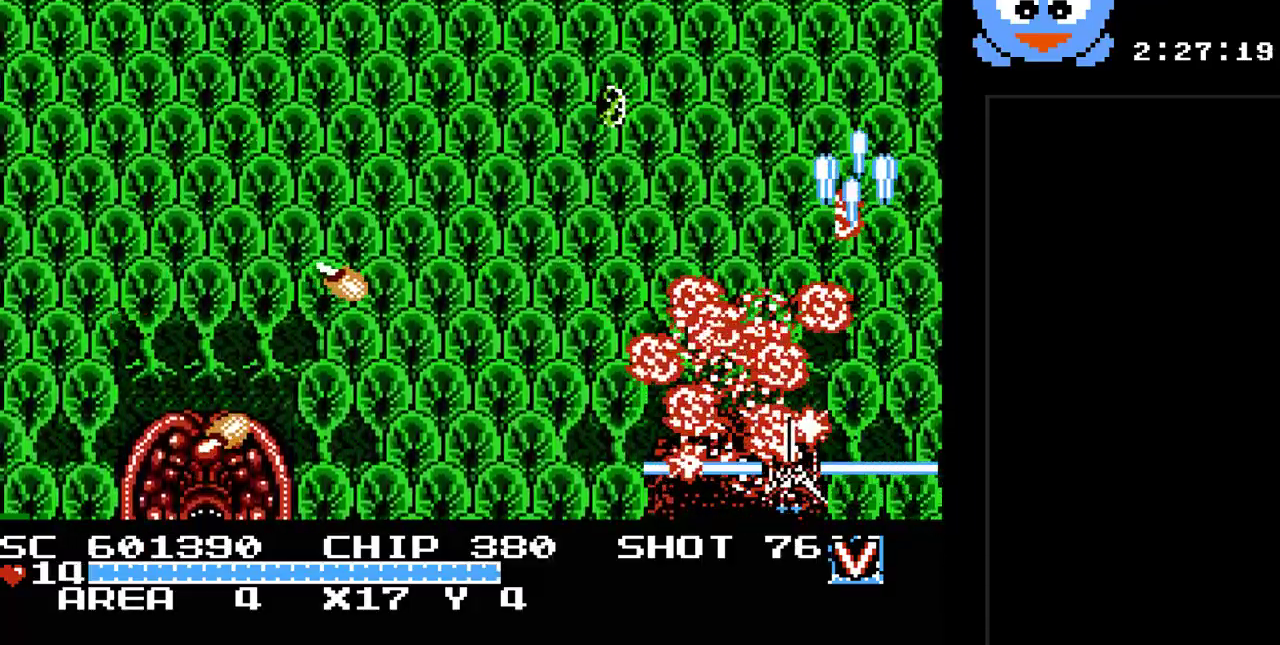
{"buttons": ["Y", "DPAD_UP"], "events": [[17, "DPAD_LEFT", "down"], [50, "DPAD_DOWN", "up"], [233, "B", "up"], [400, "DPAD_UP", "down"], [467, "DPAD_LEFT", "up"]]}
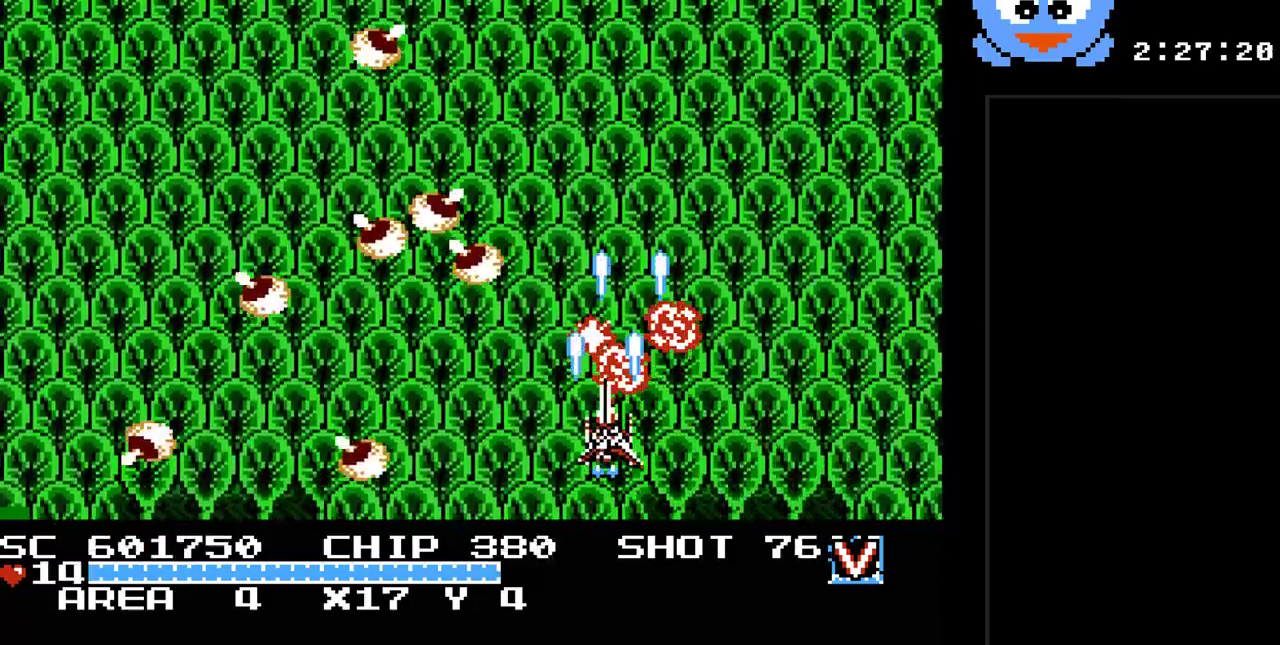
{"buttons": ["Y", "DPAD_DOWN", "DPAD_RIGHT"], "events": [[83, "DPAD_LEFT", "down"], [117, "DPAD_UP", "up"], [283, "DPAD_DOWN", "down"], [317, "DPAD_LEFT", "up"], [383, "DPAD_RIGHT", "down"], [450, "DPAD_DOWN", "up"], [483, "DPAD_DOWN", "down"]]}
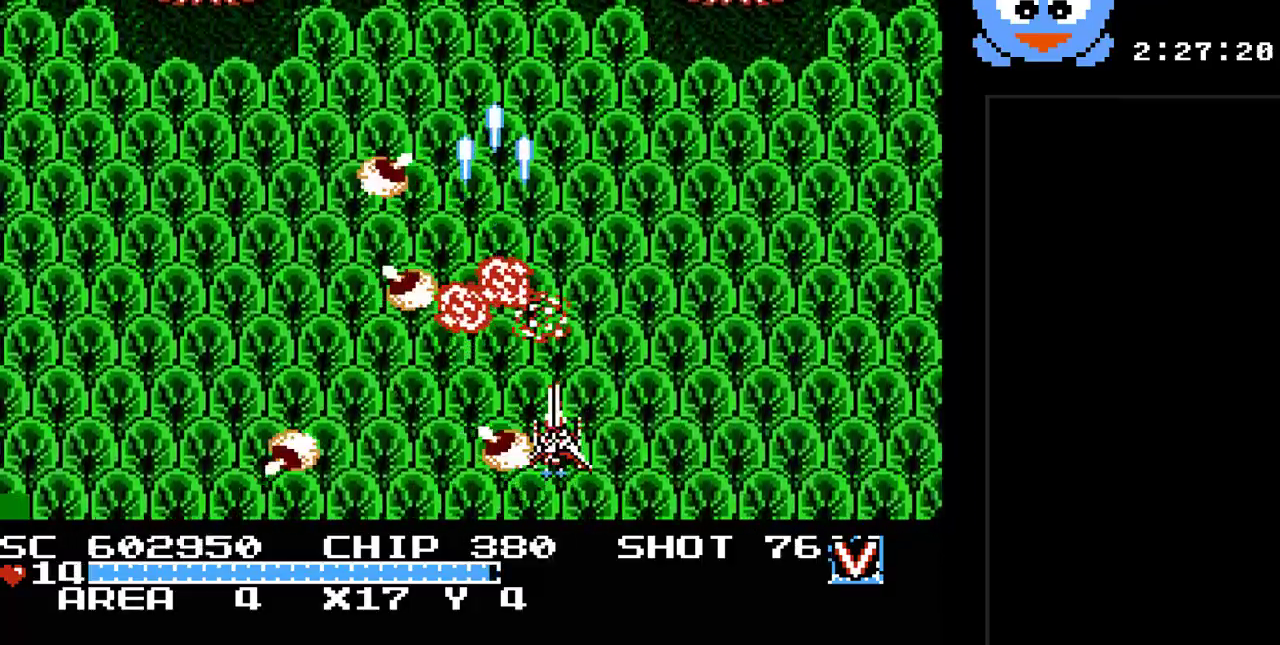
{"buttons": ["Y", "DPAD_UP"], "events": [[33, "DPAD_RIGHT", "up"], [100, "DPAD_LEFT", "down"], [133, "DPAD_DOWN", "up"], [267, "DPAD_UP", "down"], [300, "DPAD_LEFT", "up"], [333, "DPAD_RIGHT", "down"], [417, "DPAD_RIGHT", "up"]]}
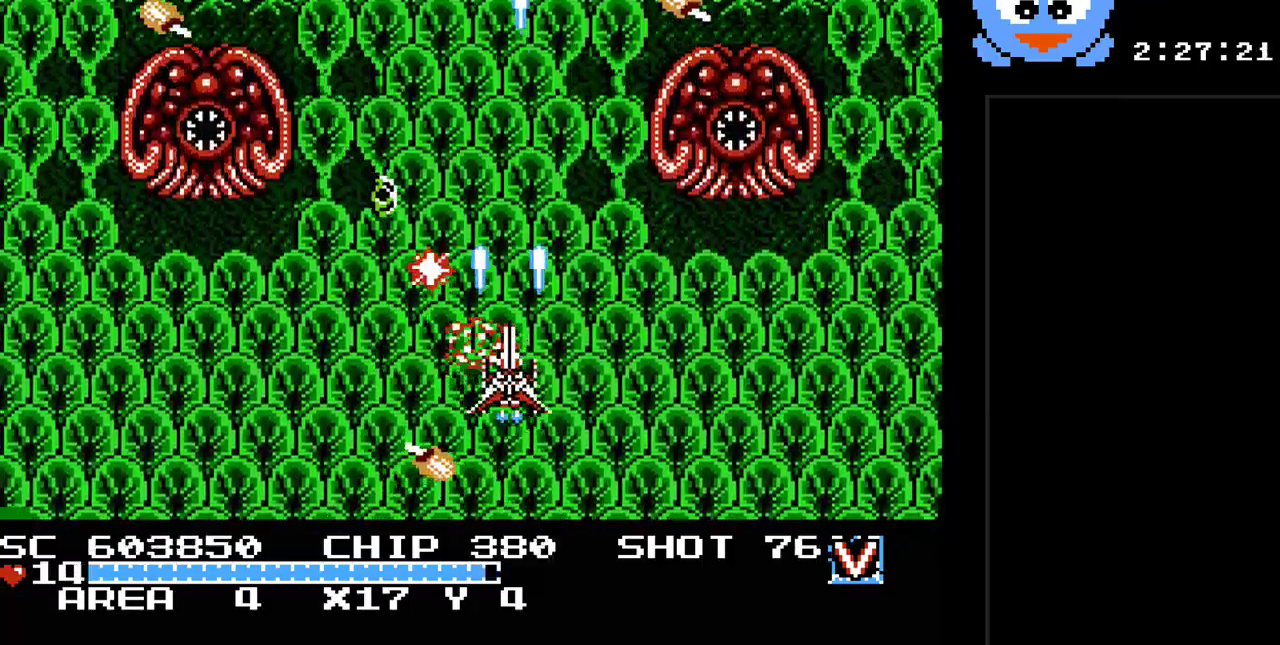
{"buttons": ["B", "Y", "DPAD_DOWN"], "events": [[17, "DPAD_RIGHT", "down"], [150, "B", "down"], [183, "DPAD_RIGHT", "up"], [400, "DPAD_RIGHT", "down"], [400, "DPAD_UP", "up"], [433, "DPAD_DOWN", "down"], [433, "DPAD_RIGHT", "up"]]}
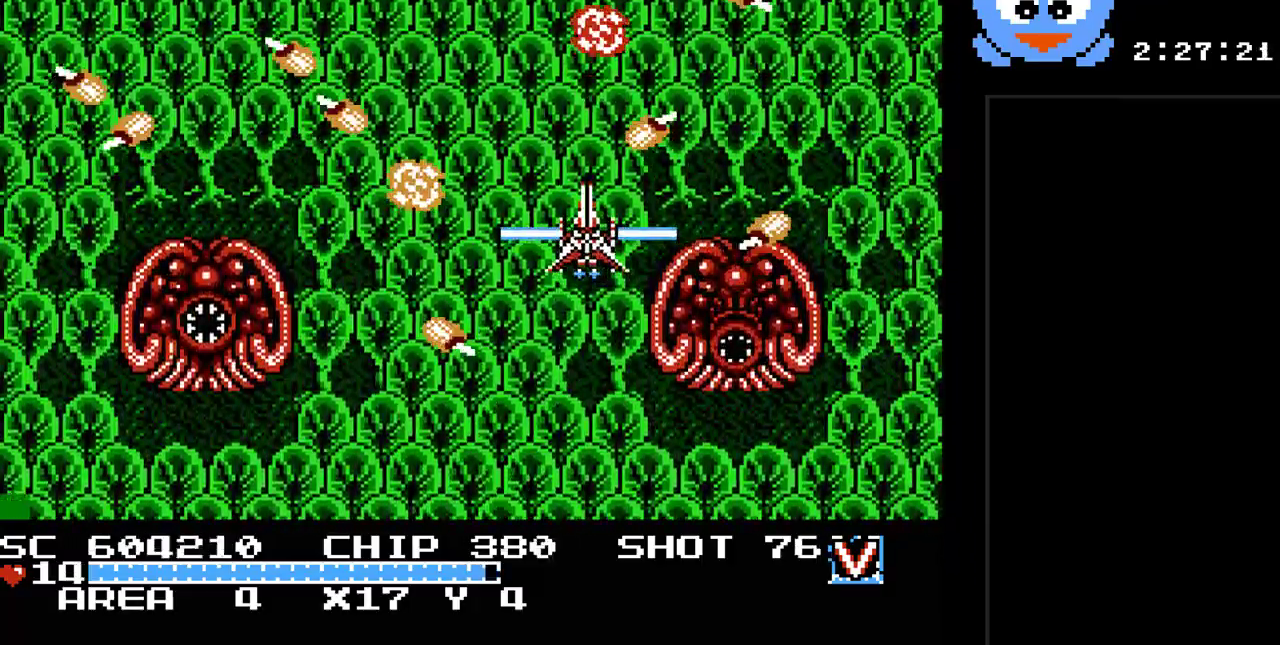
{"buttons": ["B", "Y", "DPAD_LEFT"], "events": [[417, "DPAD_LEFT", "down"], [483, "DPAD_DOWN", "up"]]}
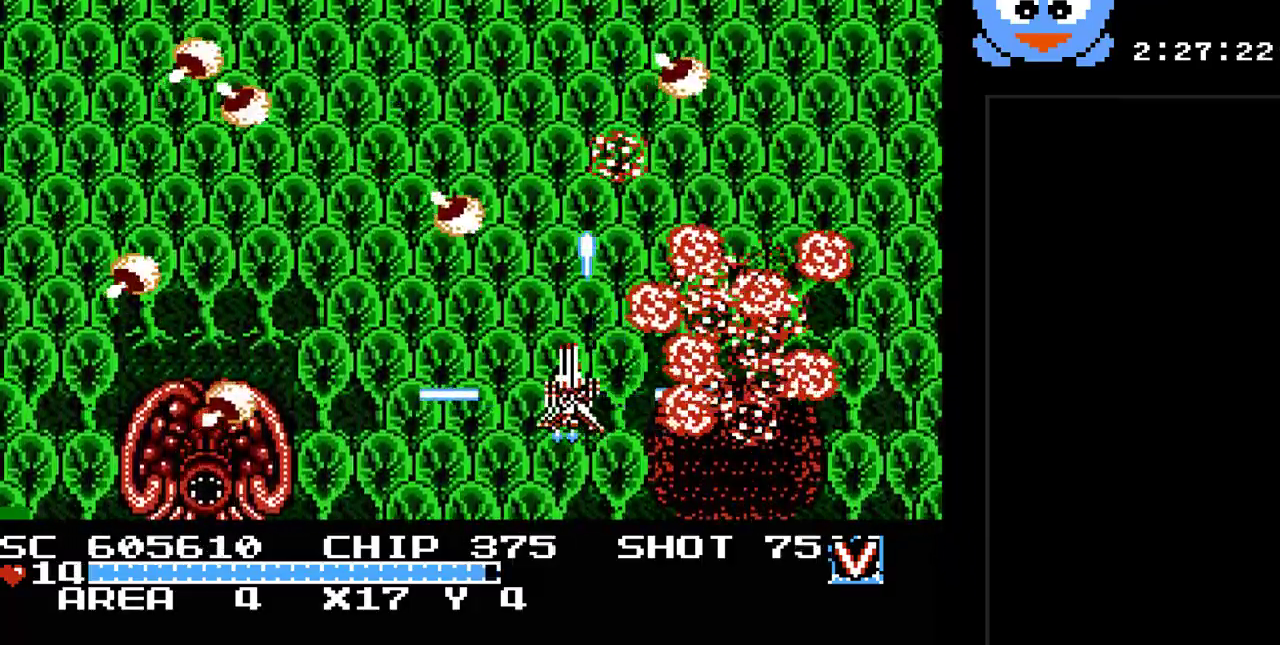
{"buttons": ["B", "Y", "DPAD_DOWN", "DPAD_LEFT"], "events": [[200, "DPAD_DOWN", "down"]]}
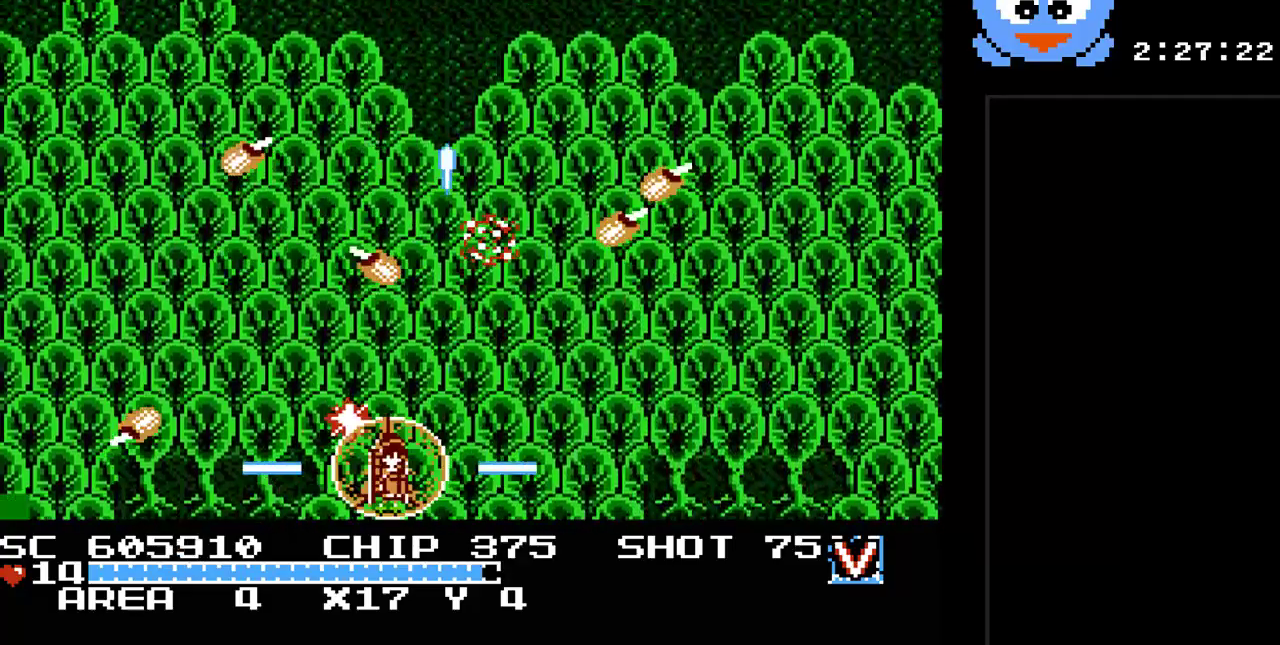
{"buttons": ["B", "Y", "DPAD_UP"], "events": [[50, "DPAD_LEFT", "up"], [117, "DPAD_RIGHT", "down"], [183, "DPAD_DOWN", "up"], [500, "DPAD_RIGHT", "up"], [500, "DPAD_UP", "down"]]}
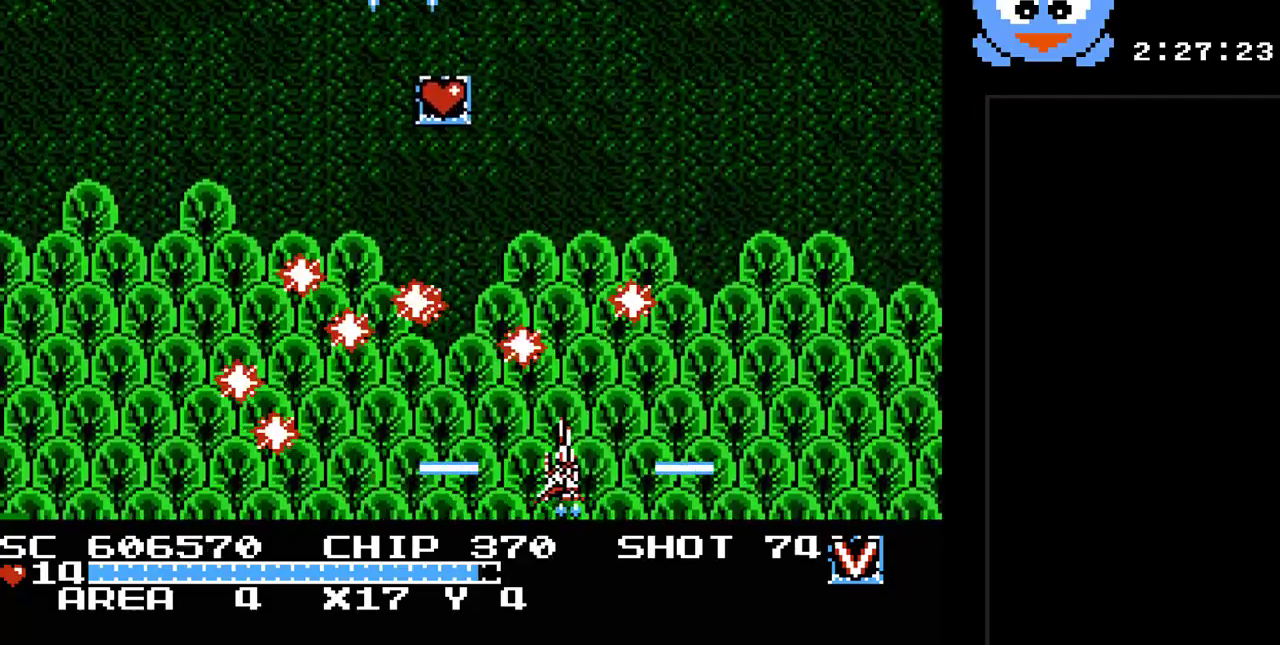
{"buttons": ["Y", "DPAD_UP", "DPAD_LEFT"], "events": [[317, "B", "up"], [350, "DPAD_LEFT", "down"]]}
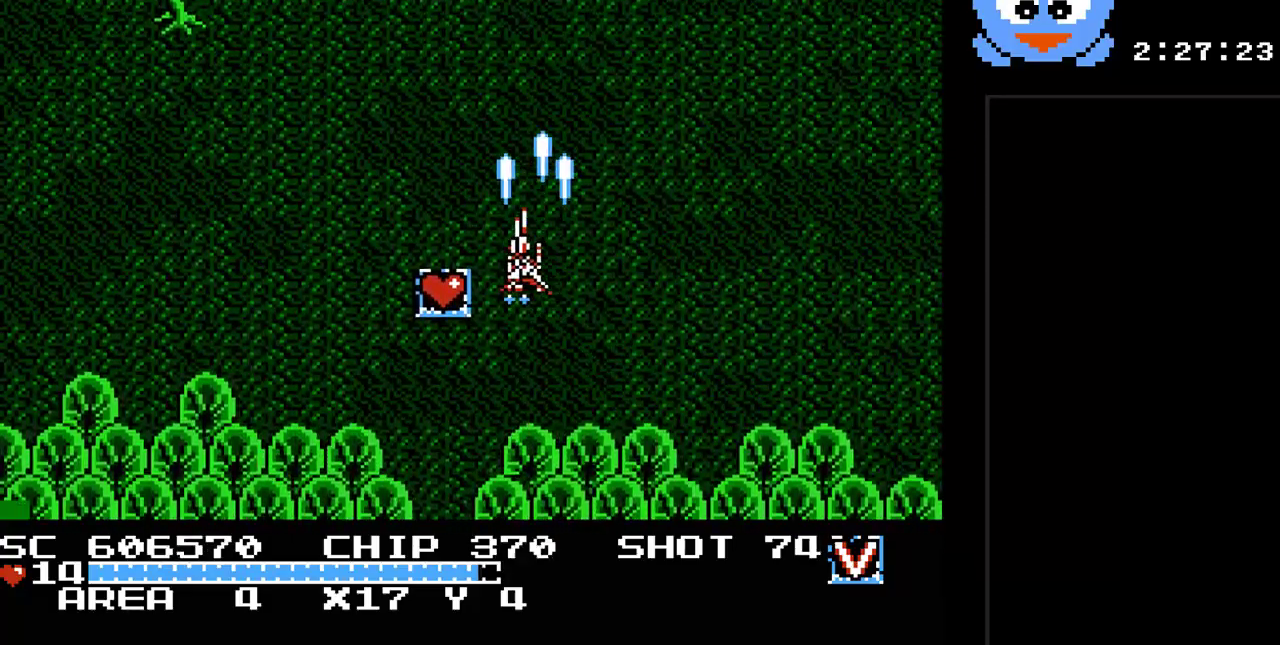
{"buttons": ["Y", "DPAD_DOWN"], "events": [[17, "DPAD_UP", "up"], [83, "DPAD_DOWN", "down"], [200, "DPAD_LEFT", "up"], [367, "DPAD_RIGHT", "down"], [467, "DPAD_RIGHT", "up"]]}
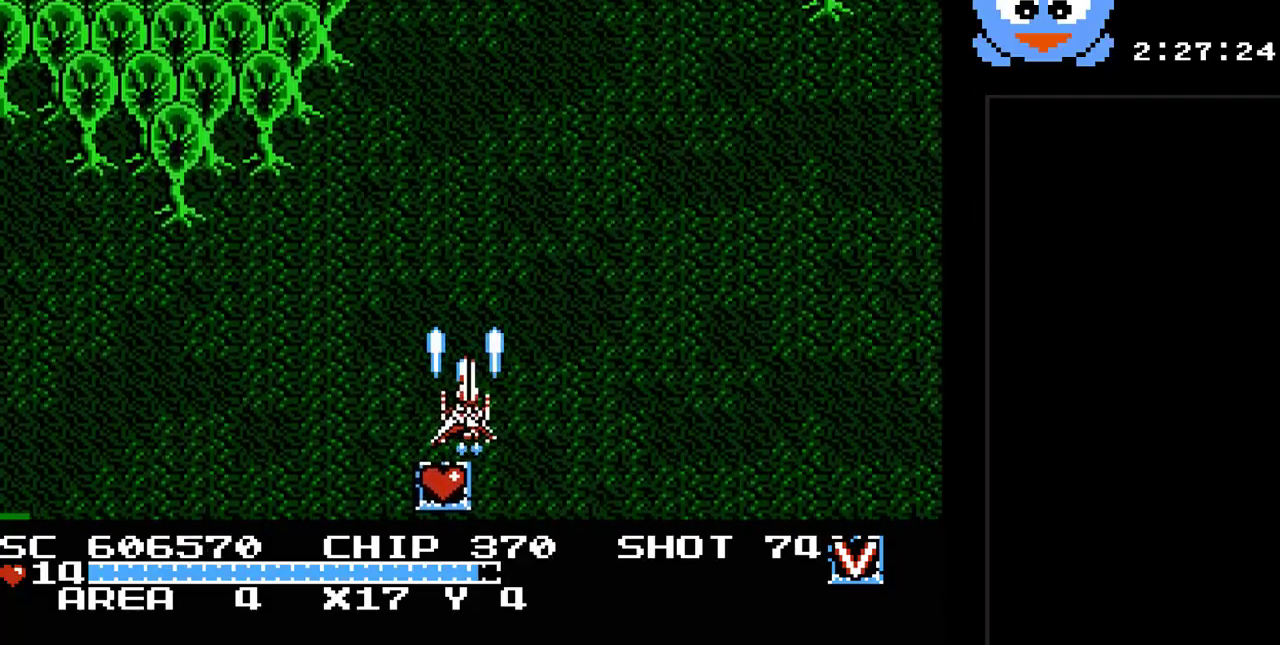
{"buttons": ["Y"], "events": [[183, "DPAD_LEFT", "down"], [283, "DPAD_LEFT", "up"], [450, "DPAD_DOWN", "up"]]}
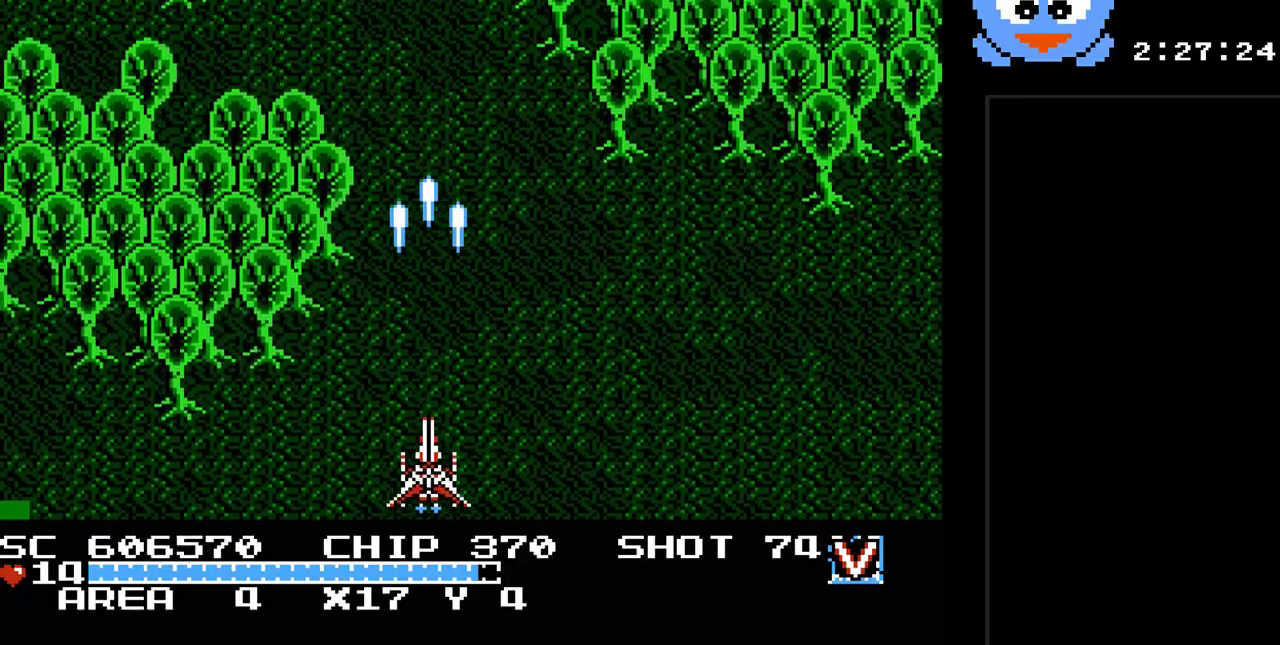
{"buttons": ["Y"], "events": []}
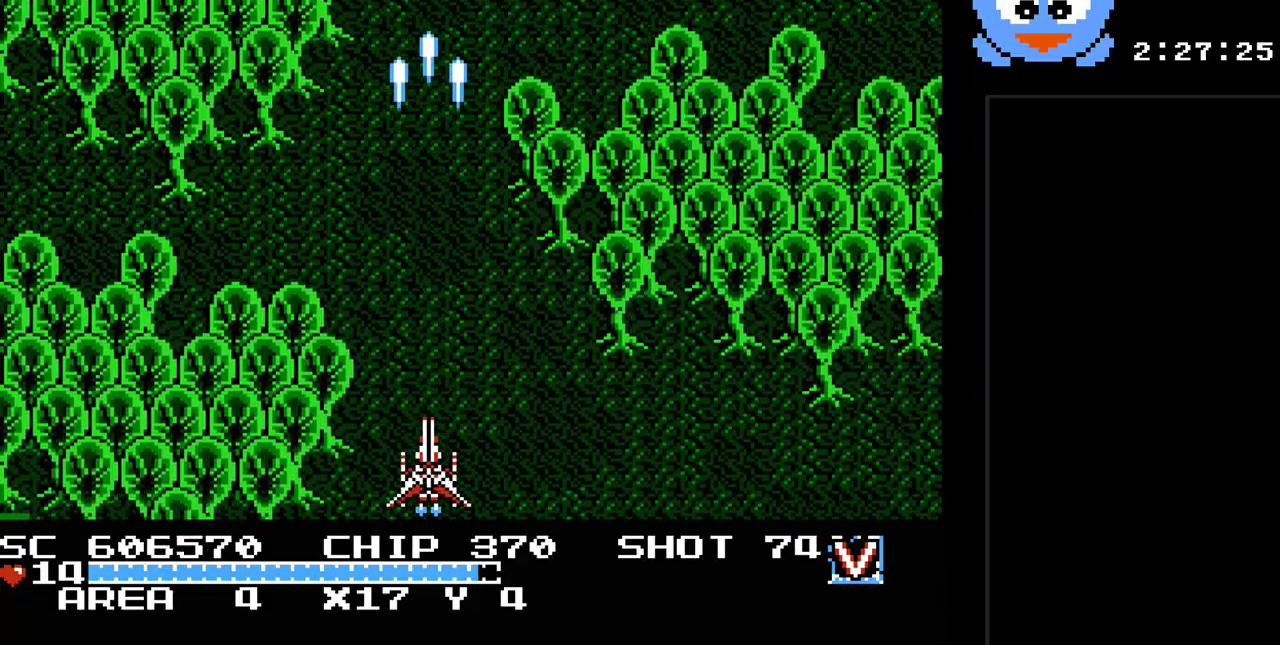
{"buttons": ["Y"], "events": []}
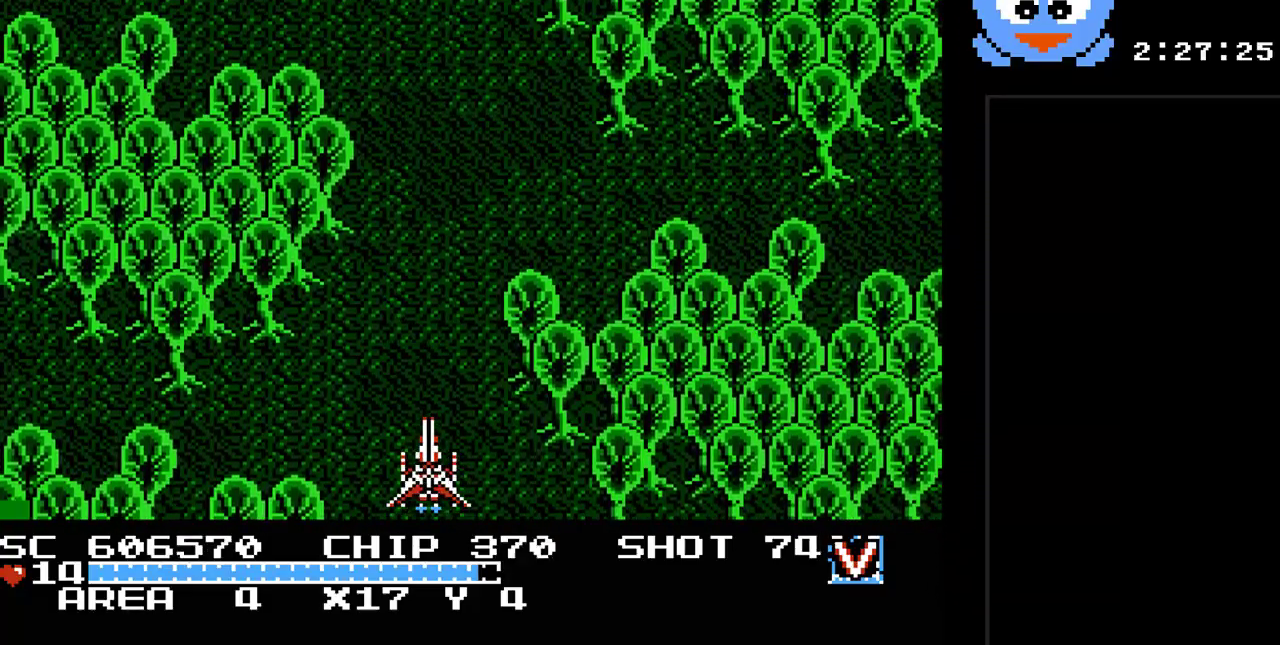
{"buttons": ["Y"], "events": []}
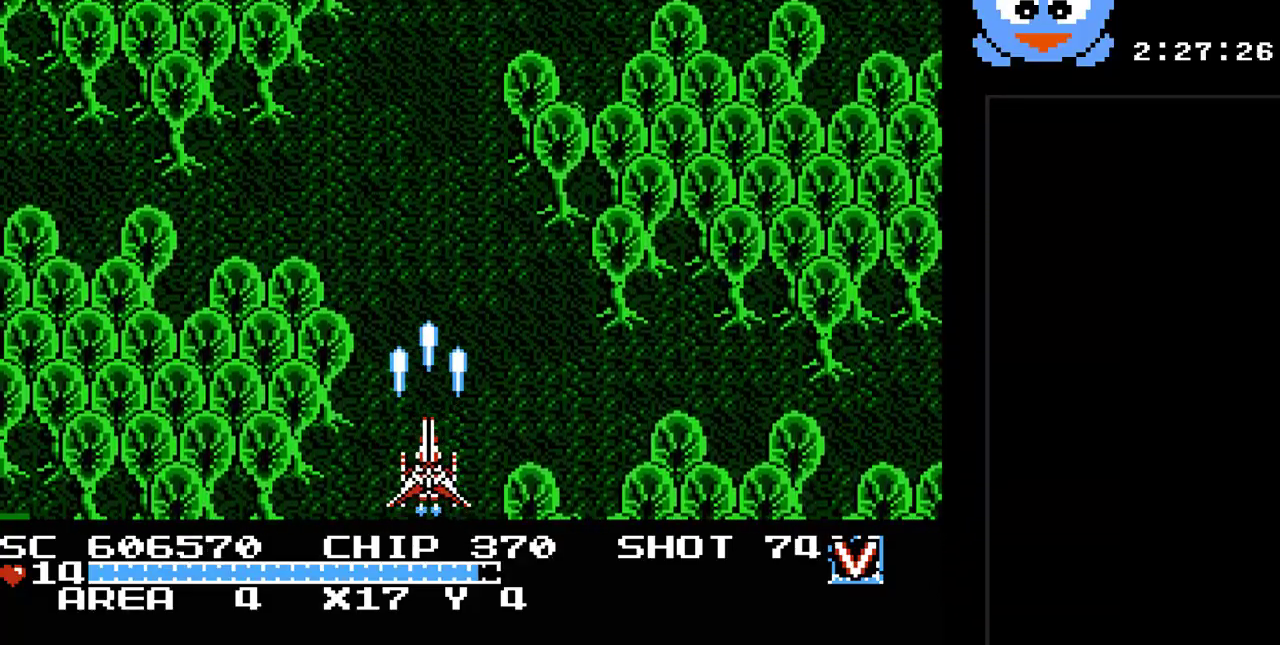
{"buttons": ["Y", "DPAD_UP"], "events": [[467, "DPAD_UP", "down"]]}
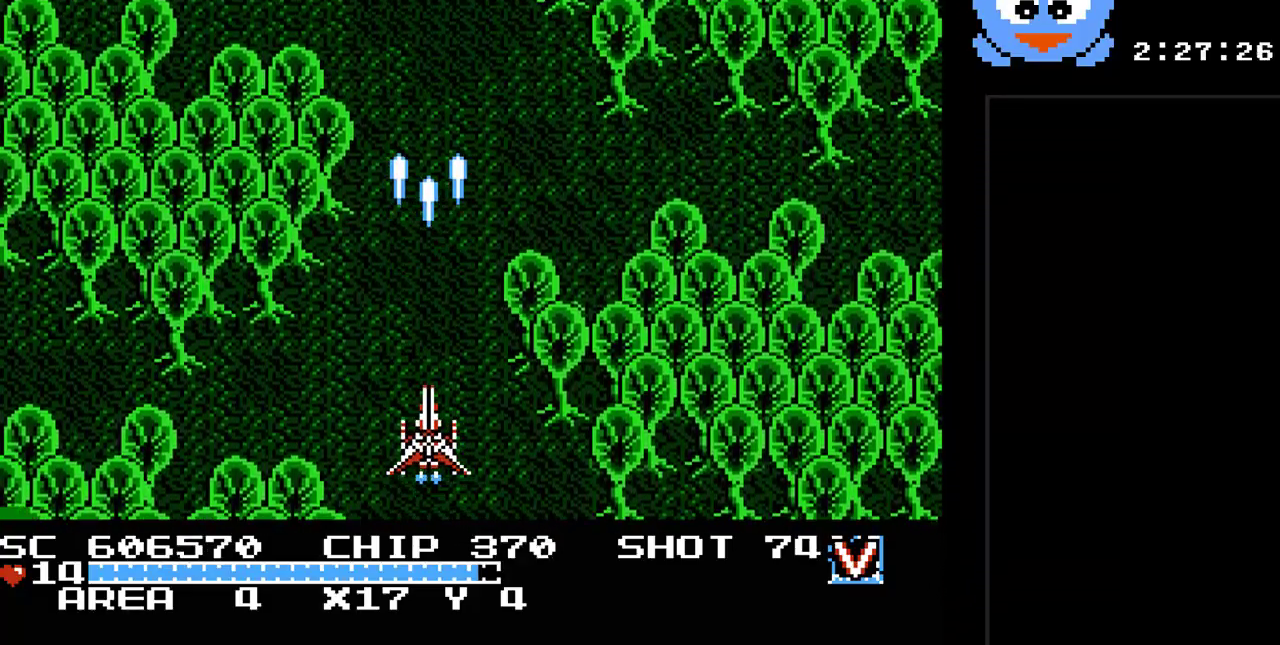
{"buttons": ["Y"], "events": [[117, "DPAD_UP", "up"]]}
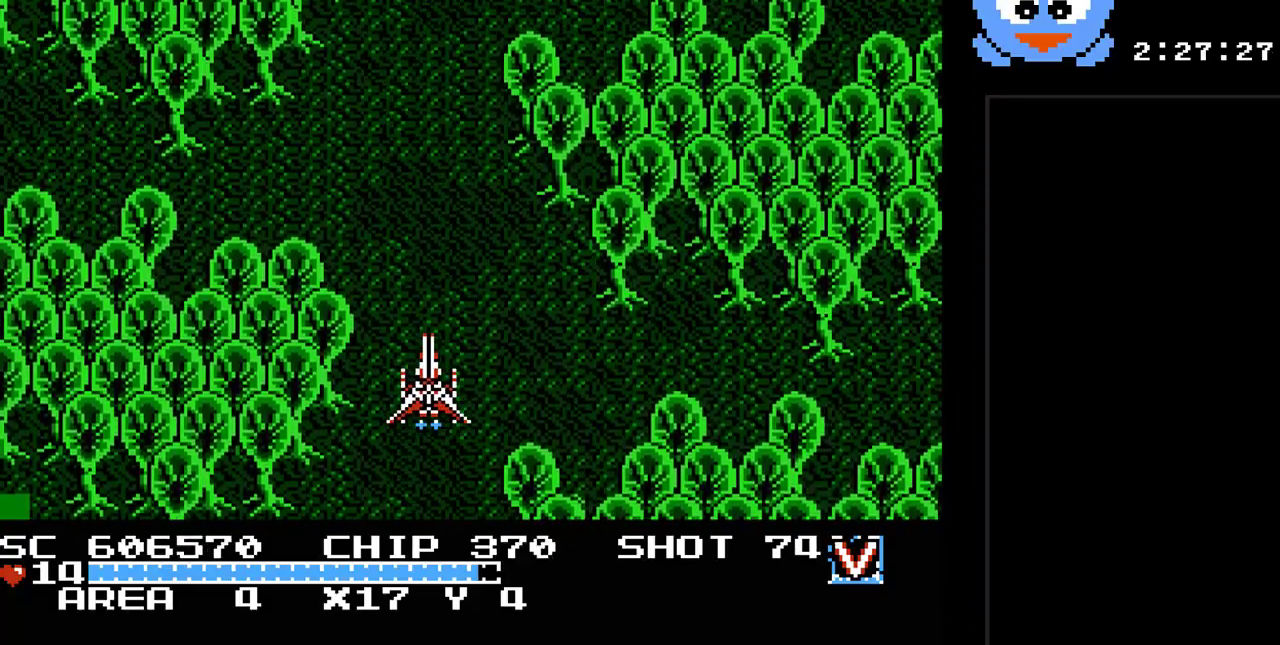
{"buttons": ["Y"], "events": [[133, "DPAD_RIGHT", "down"], [317, "DPAD_RIGHT", "up"]]}
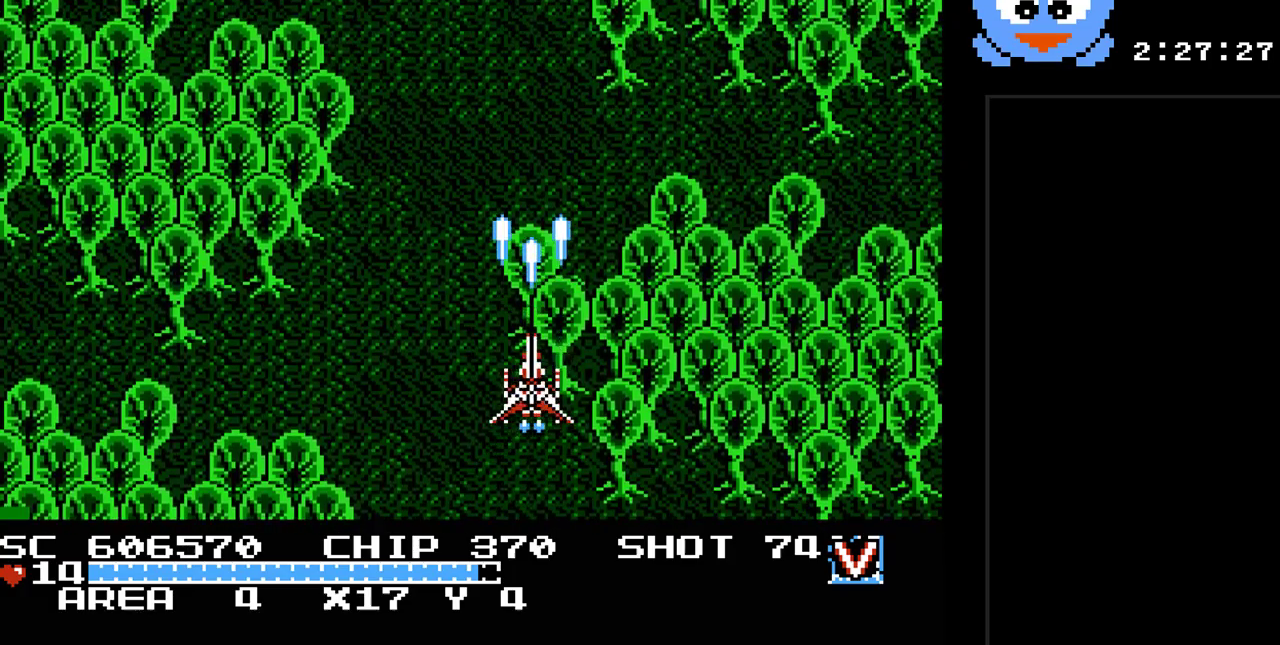
{"buttons": ["Y"], "events": []}
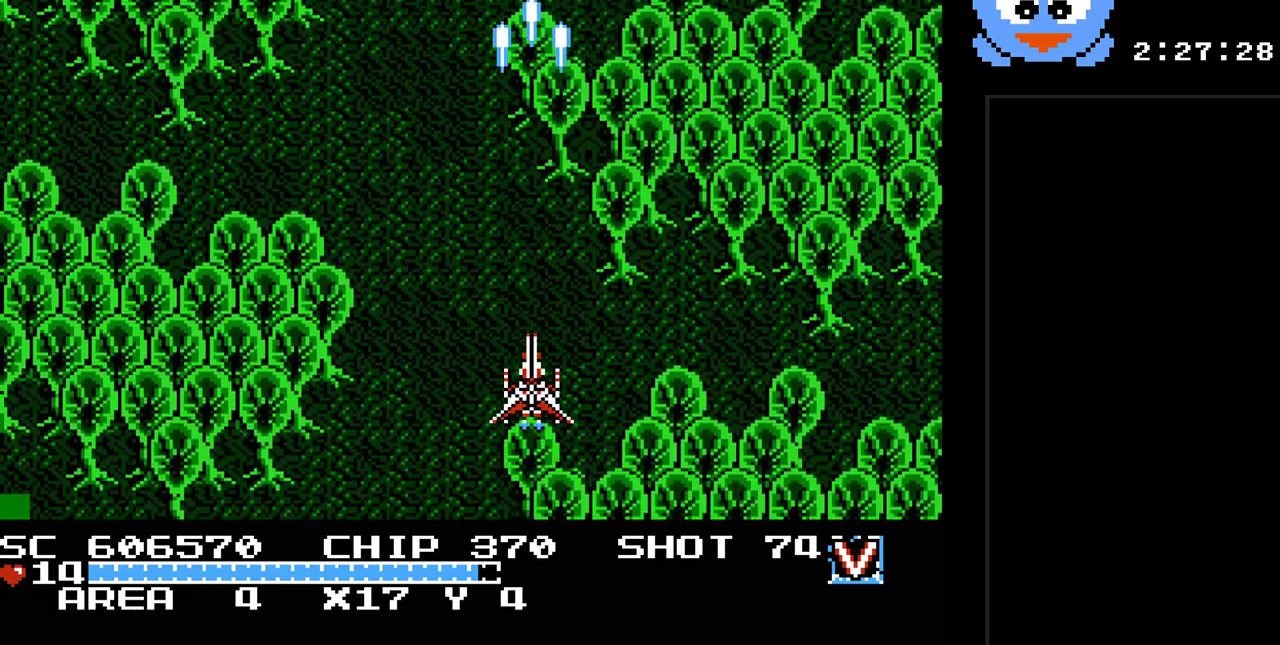
{"buttons": ["Y"], "events": []}
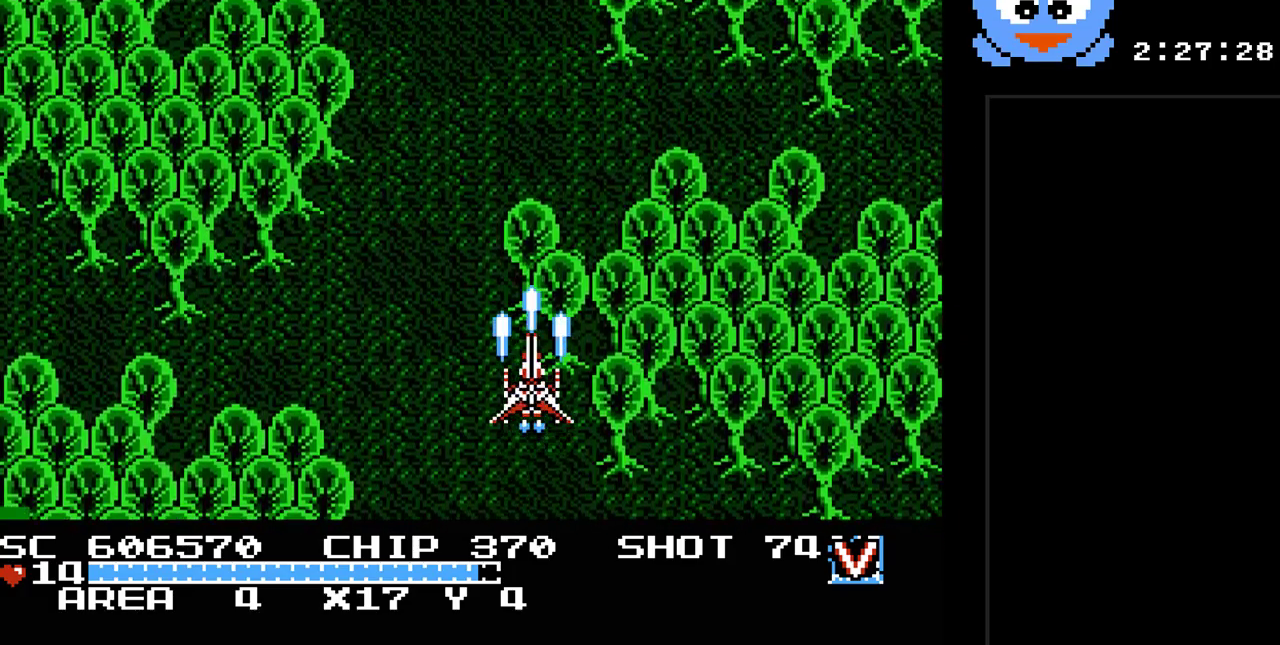
{"buttons": ["Y"], "events": []}
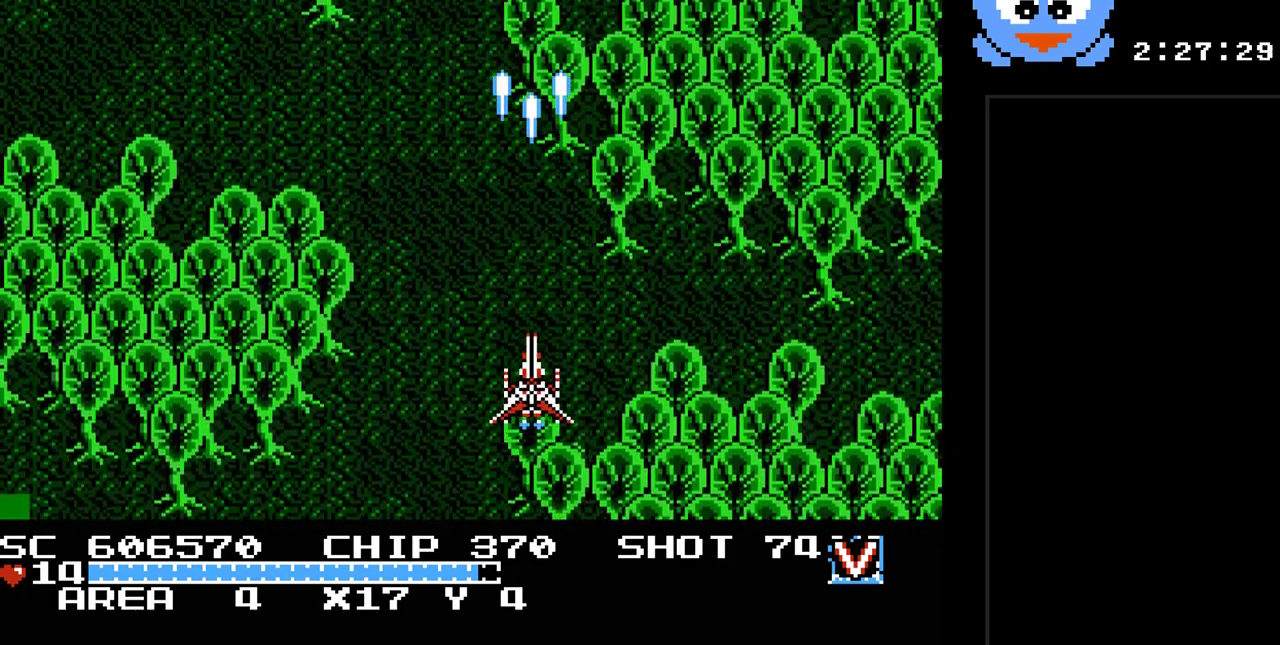
{"buttons": ["Y"], "events": []}